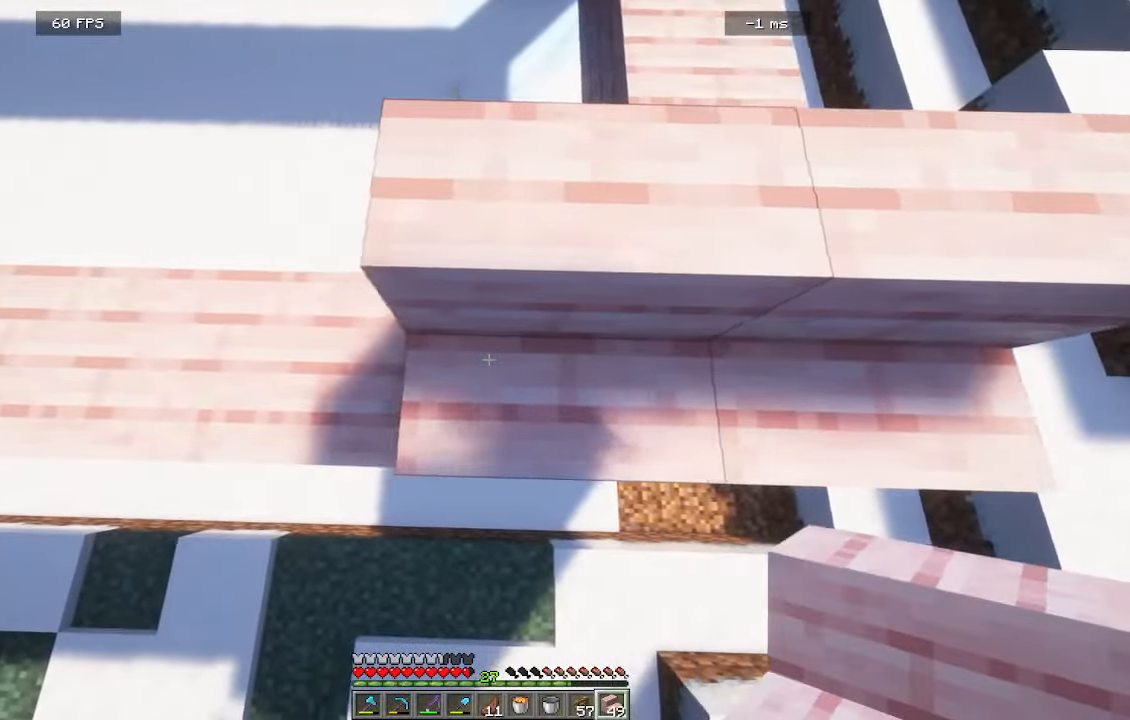
Gameplay with keyboard and mouse; each line is a JSON object with the keys and mouse buttons held at the frame after it. "events" lists presses ("down") and releases ("up") of "a", "d", "s", "w", "mouse_left" and "mouse_right" between this image and that frame as [ms after this image, input, new state], when the widget could be followed in between. "mouse_left", "mouse_right" = the "left", "right" buttons of the "mouse" list. No other keys are recorded. Fast repeated clicks can show as one long hold. Mouse movement is not recorded.
{"keys": ["a"], "mouse": ["right"], "events": [[483, "mouse_right", "down"]]}
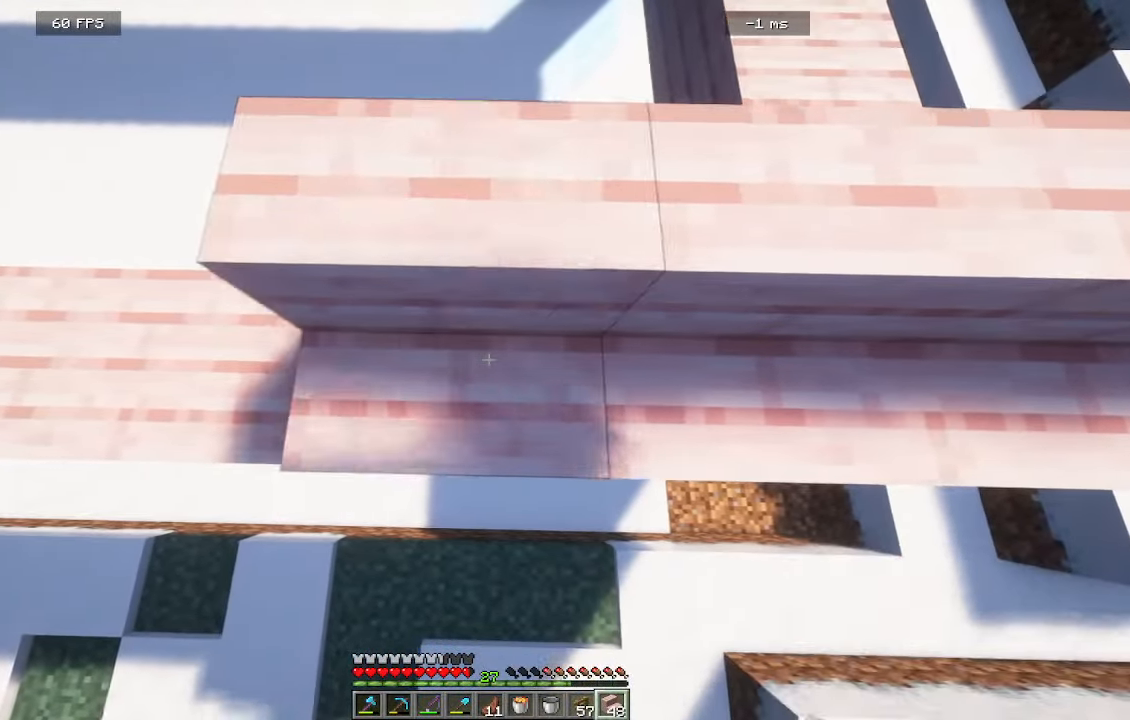
{"keys": ["a"], "mouse": [], "events": [[116, "mouse_right", "up"]]}
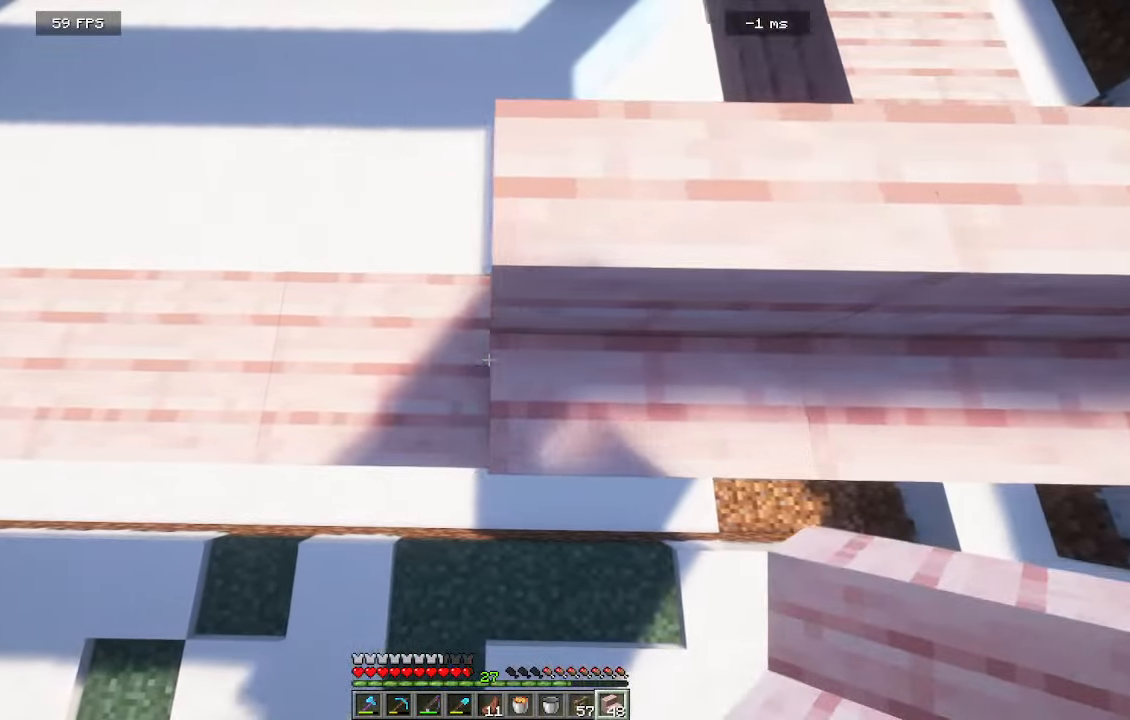
{"keys": ["a"], "mouse": []}
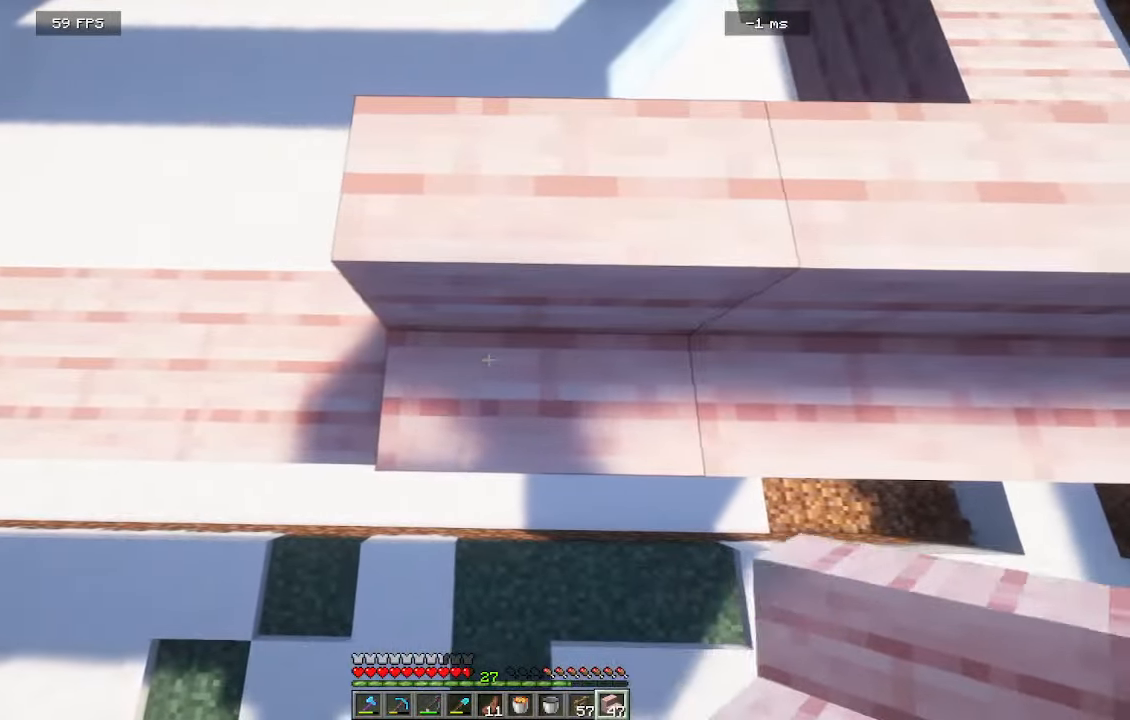
{"keys": ["a"], "mouse": [], "events": []}
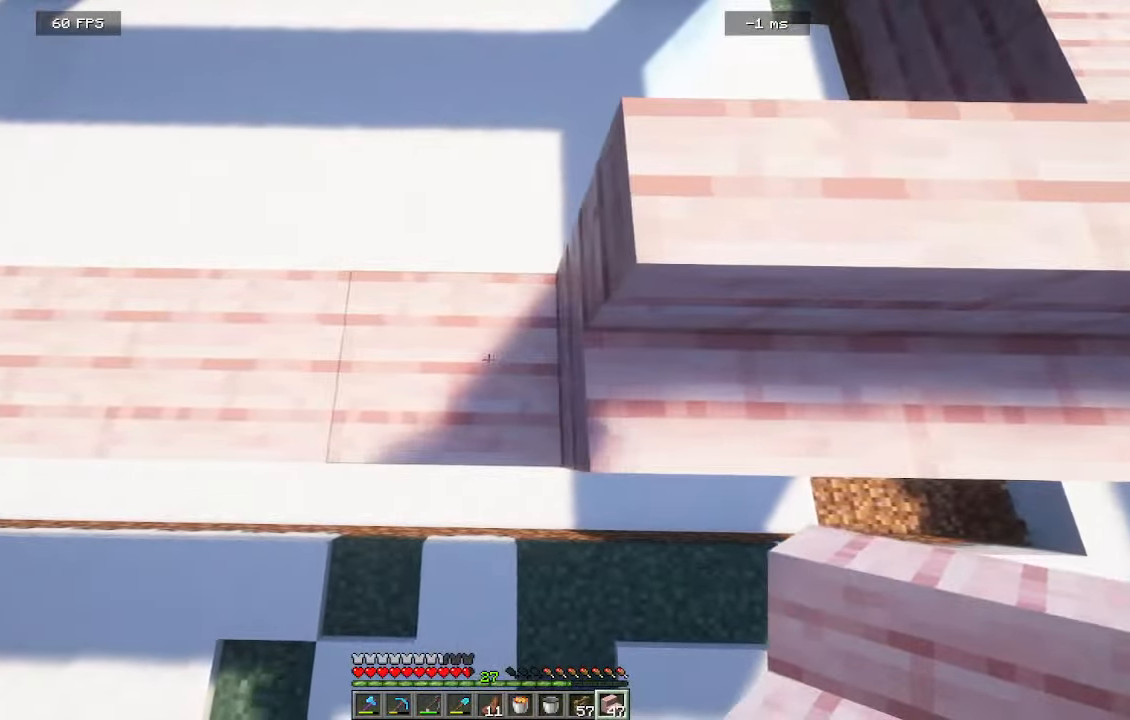
{"keys": [], "mouse": [], "events": [[66, "mouse_right", "down"], [250, "mouse_right", "up"], [500, "a", "up"]]}
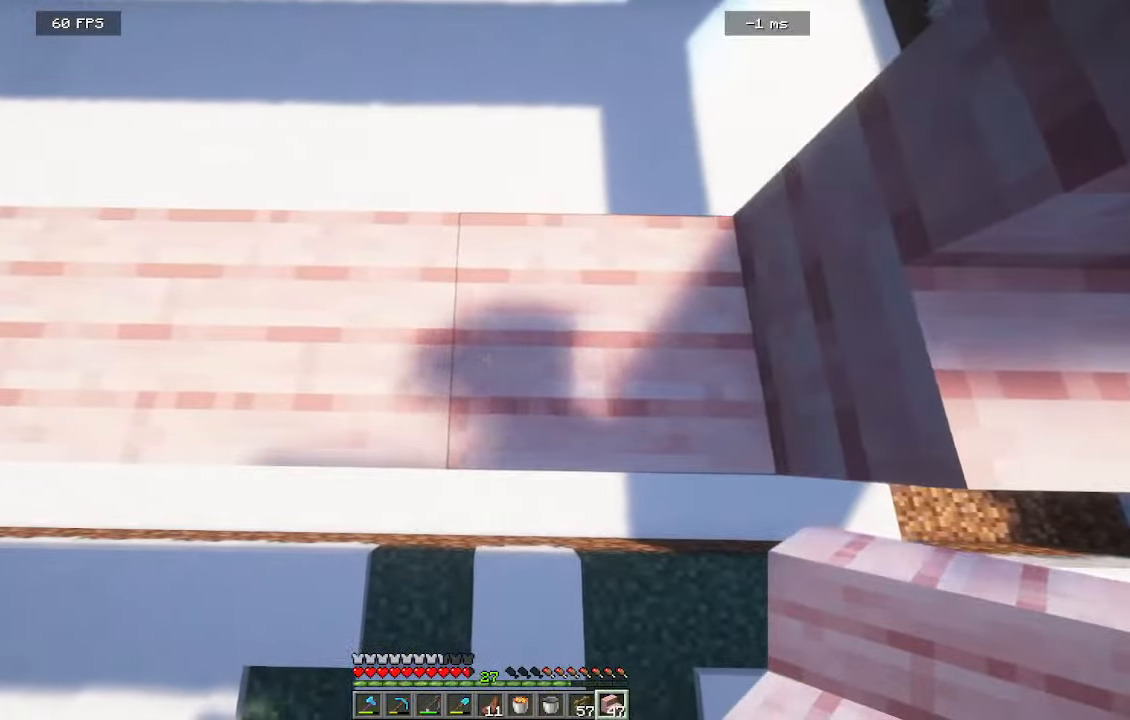
{"keys": [], "mouse": ["right"], "events": [[50, "d", "down"], [316, "mouse_right", "down"], [383, "d", "up"]]}
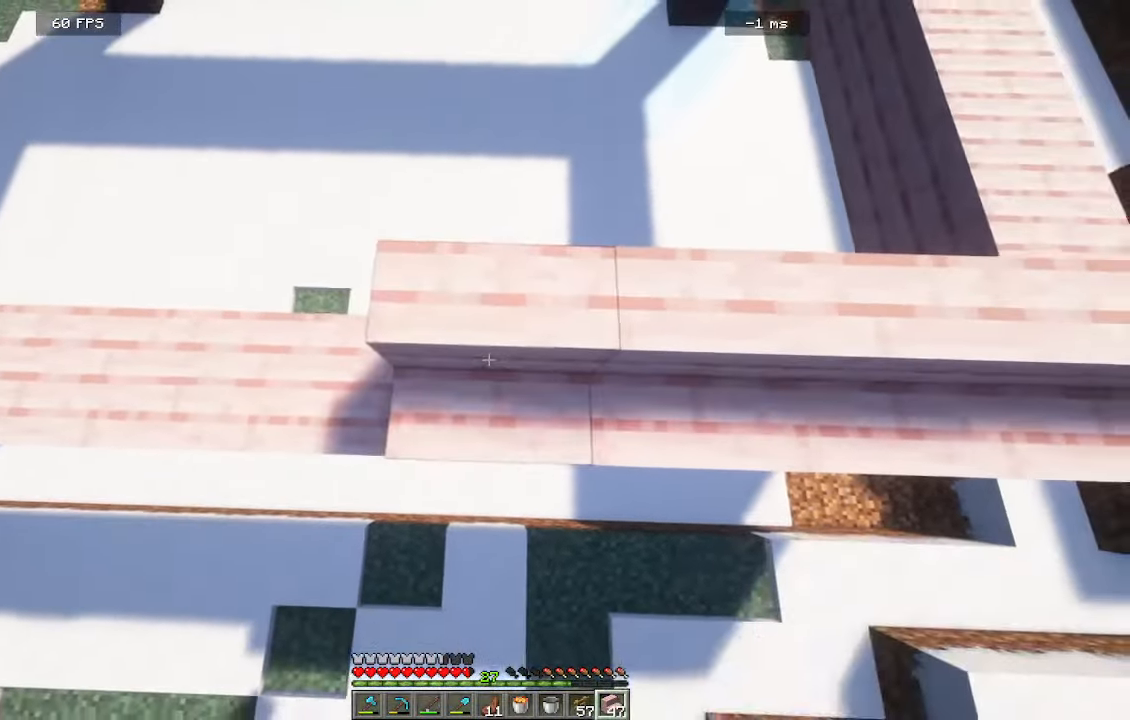
{"keys": ["a"], "mouse": [], "events": [[16, "a", "down"], [266, "mouse_right", "up"]]}
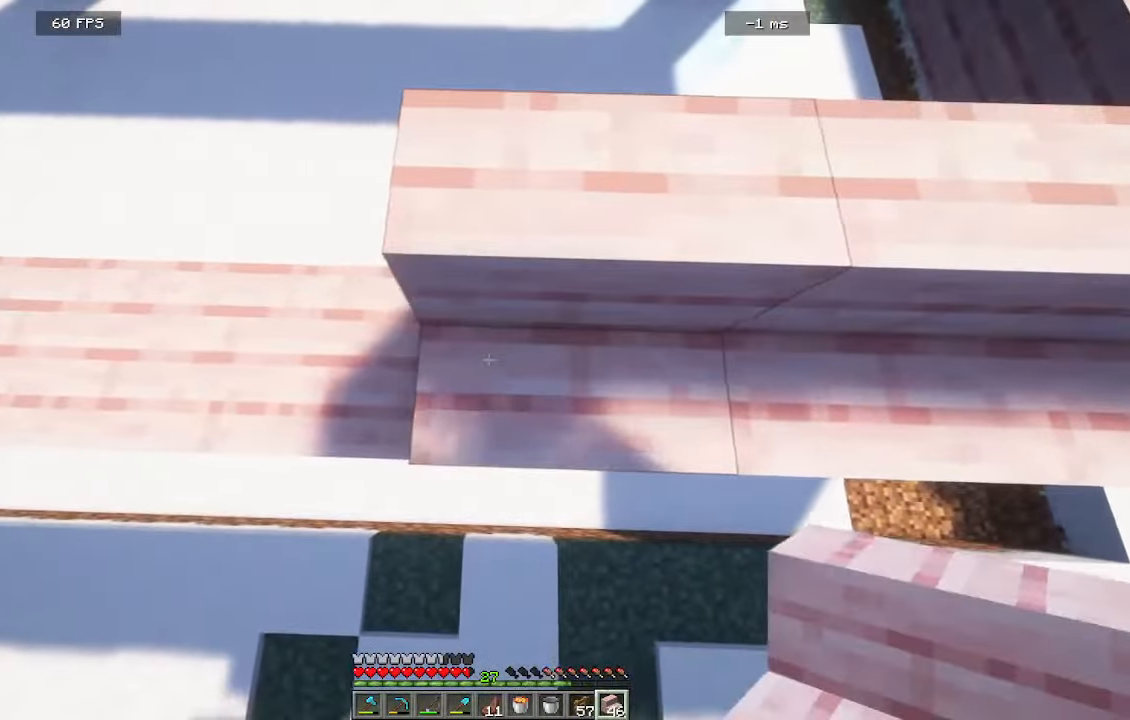
{"keys": ["a"], "mouse": [], "events": [[300, "mouse_right", "down"], [500, "mouse_right", "up"]]}
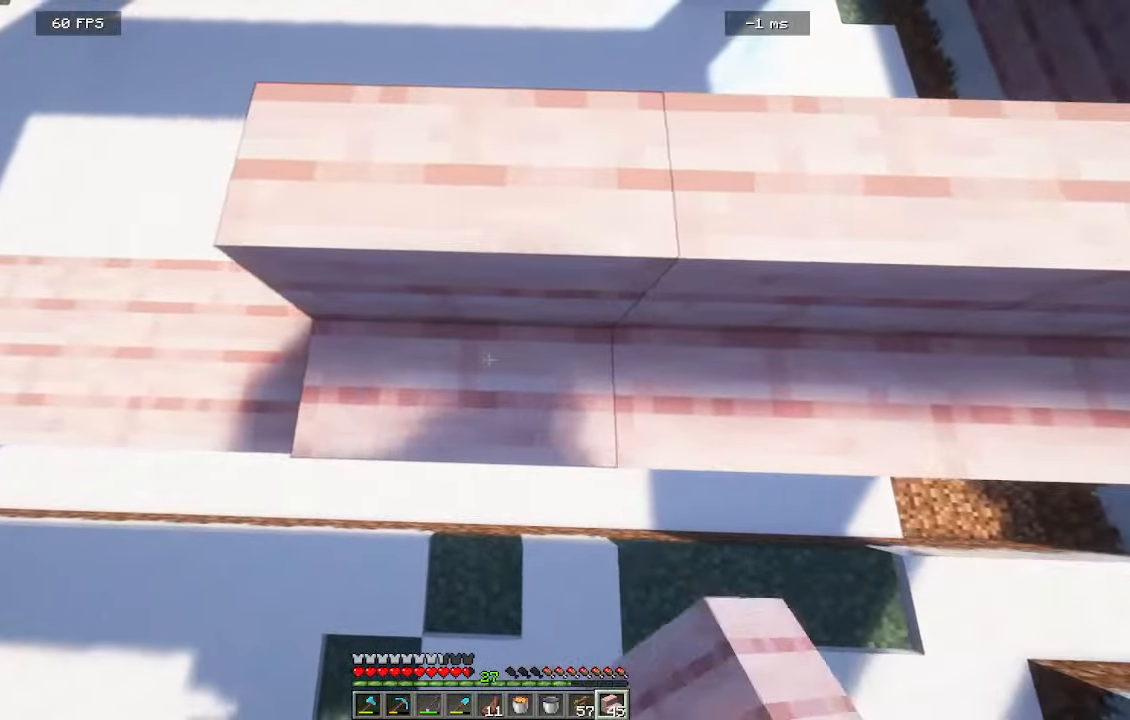
{"keys": ["a"], "mouse": [], "events": []}
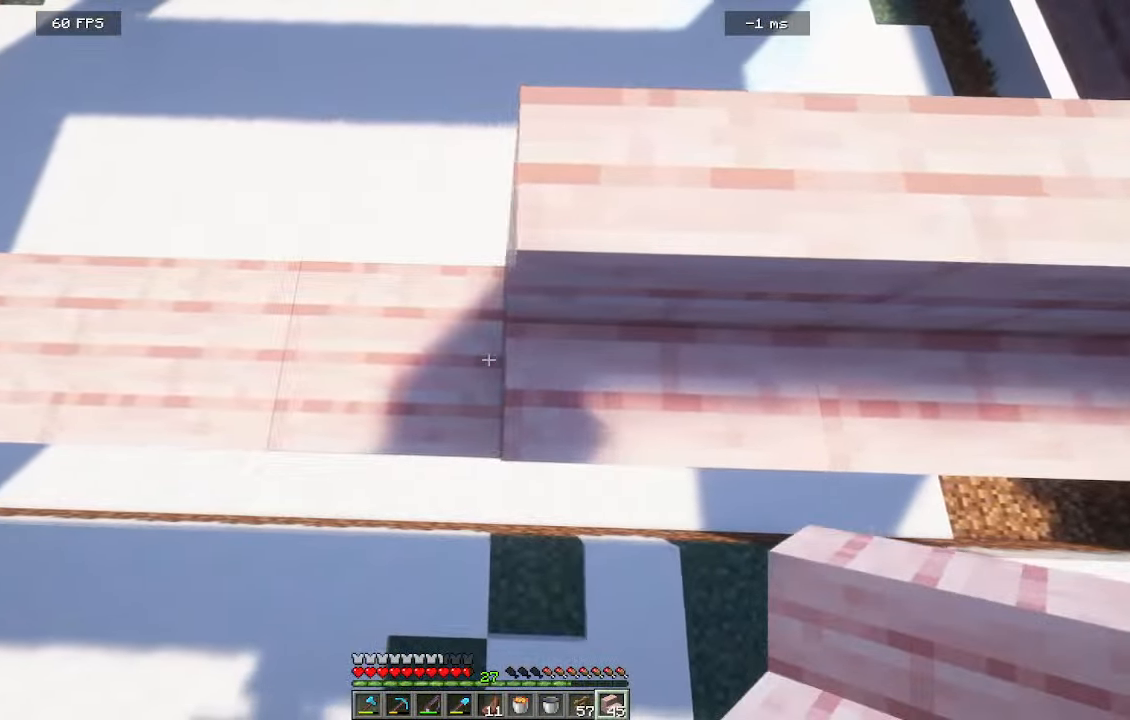
{"keys": ["a"], "mouse": [], "events": [[133, "mouse_right", "down"], [283, "mouse_right", "up"]]}
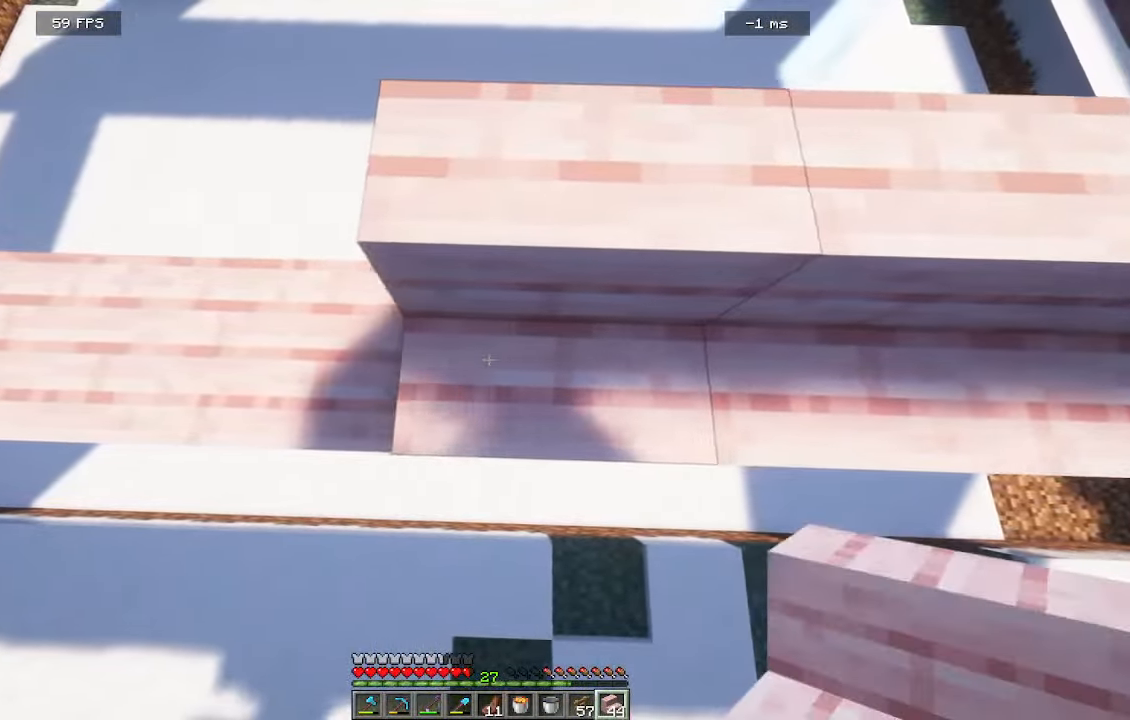
{"keys": ["a"], "mouse": ["right"], "events": [[266, "mouse_right", "down"]]}
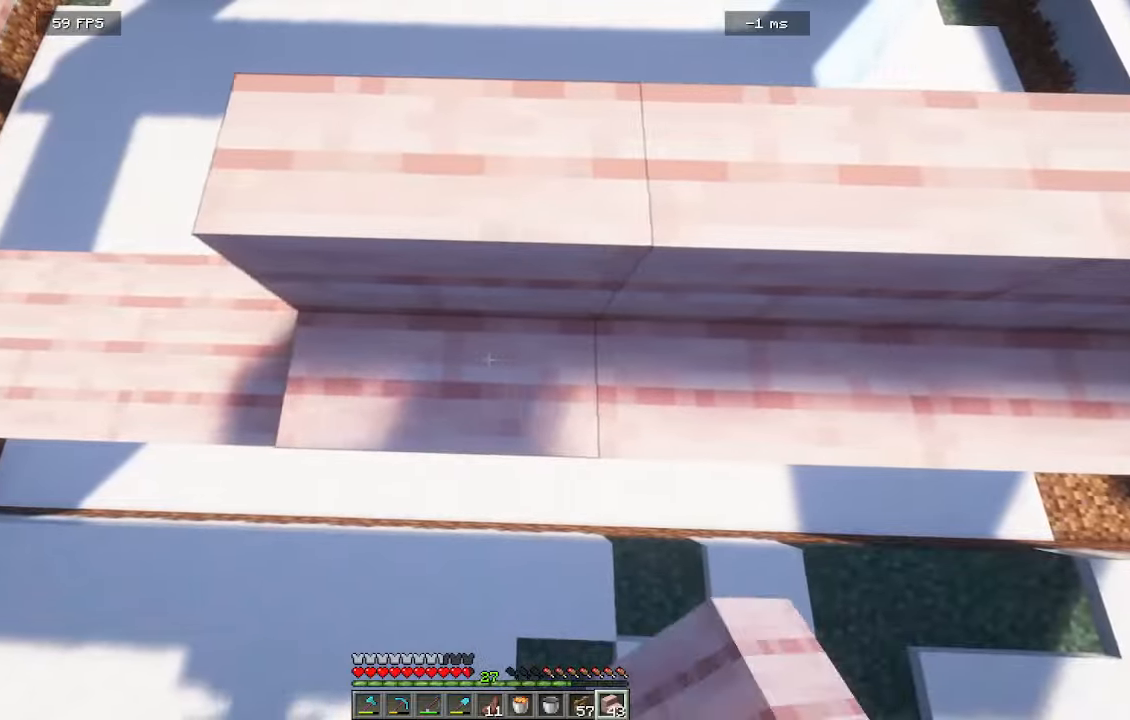
{"keys": ["a"], "mouse": ["right"], "events": [[100, "mouse_right", "up"], [400, "mouse_right", "down"]]}
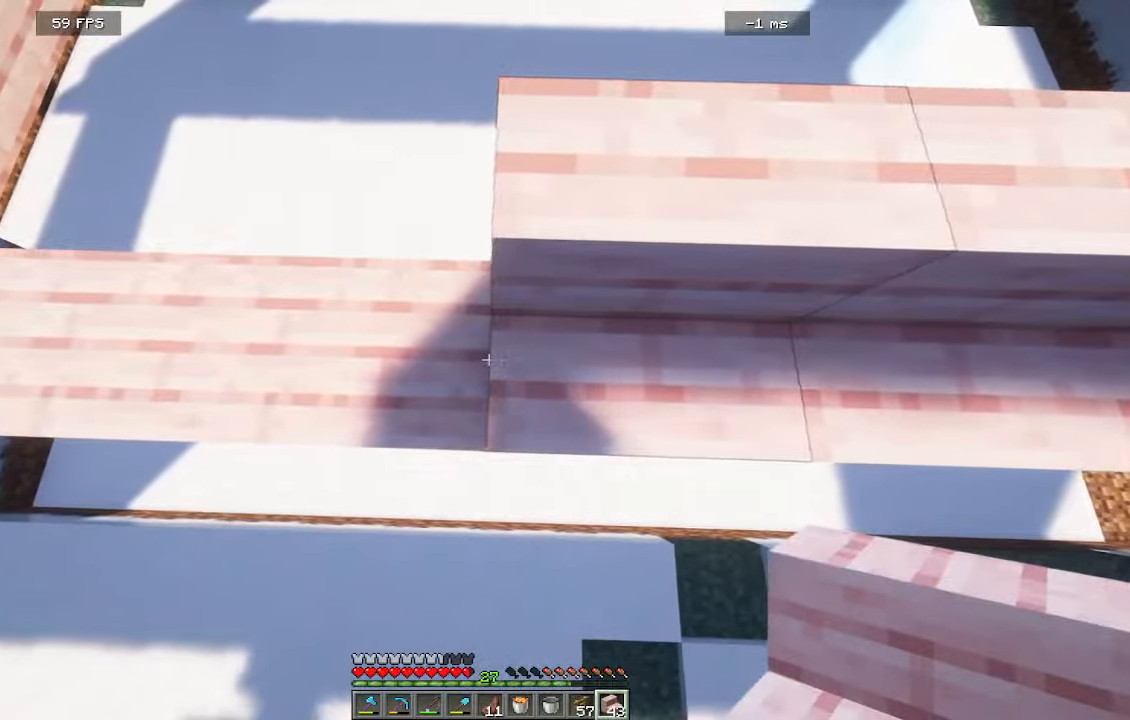
{"keys": [], "mouse": ["right"], "events": [[150, "mouse_right", "up"], [333, "a", "up"], [333, "mouse_right", "down"]]}
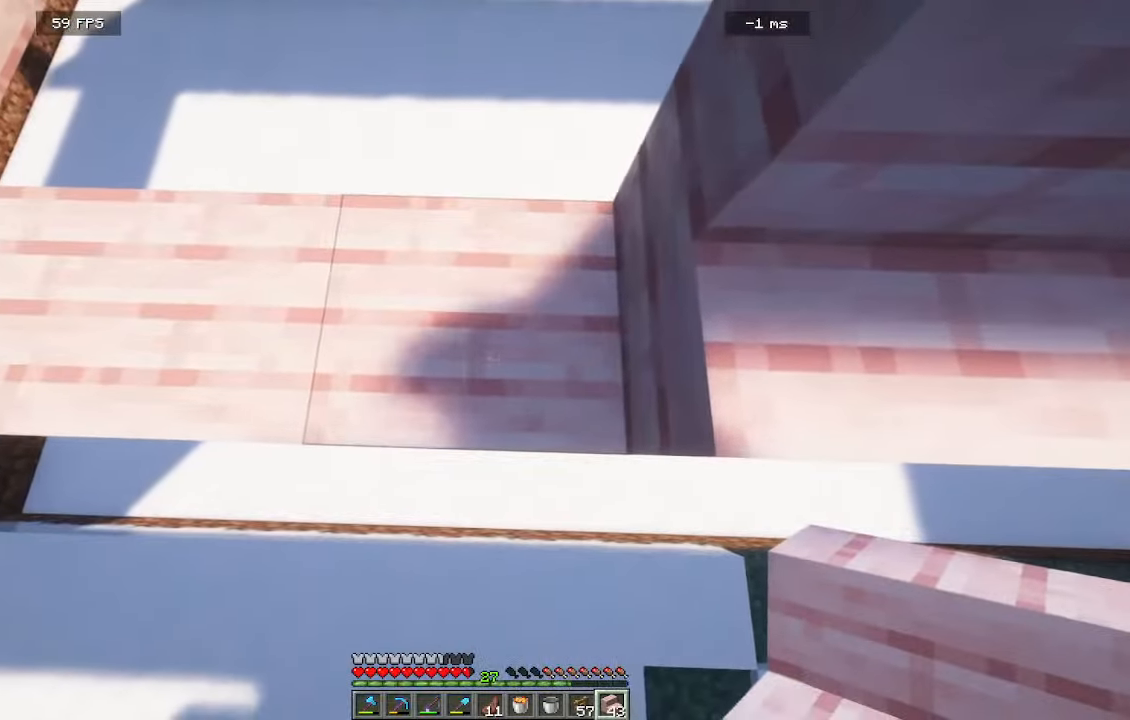
{"keys": [], "mouse": ["right"], "events": [[16, "d", "down"], [16, "mouse_right", "up"], [183, "d", "up"], [466, "mouse_right", "down"]]}
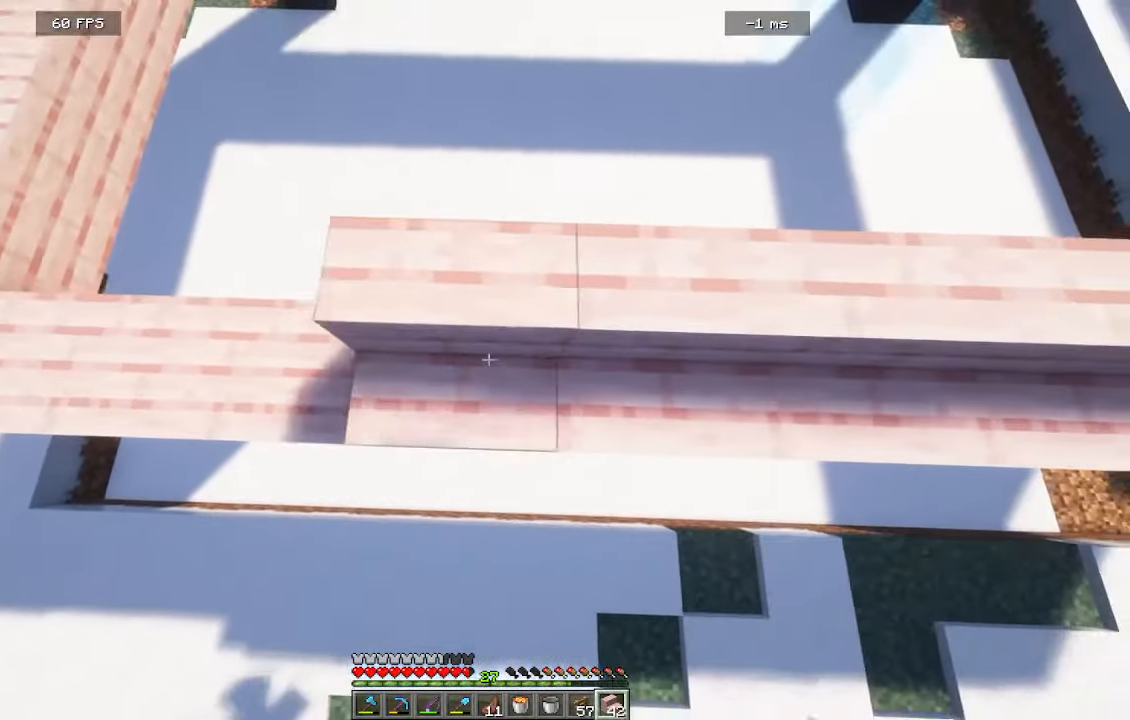
{"keys": [], "mouse": [], "events": [[100, "mouse_right", "up"]]}
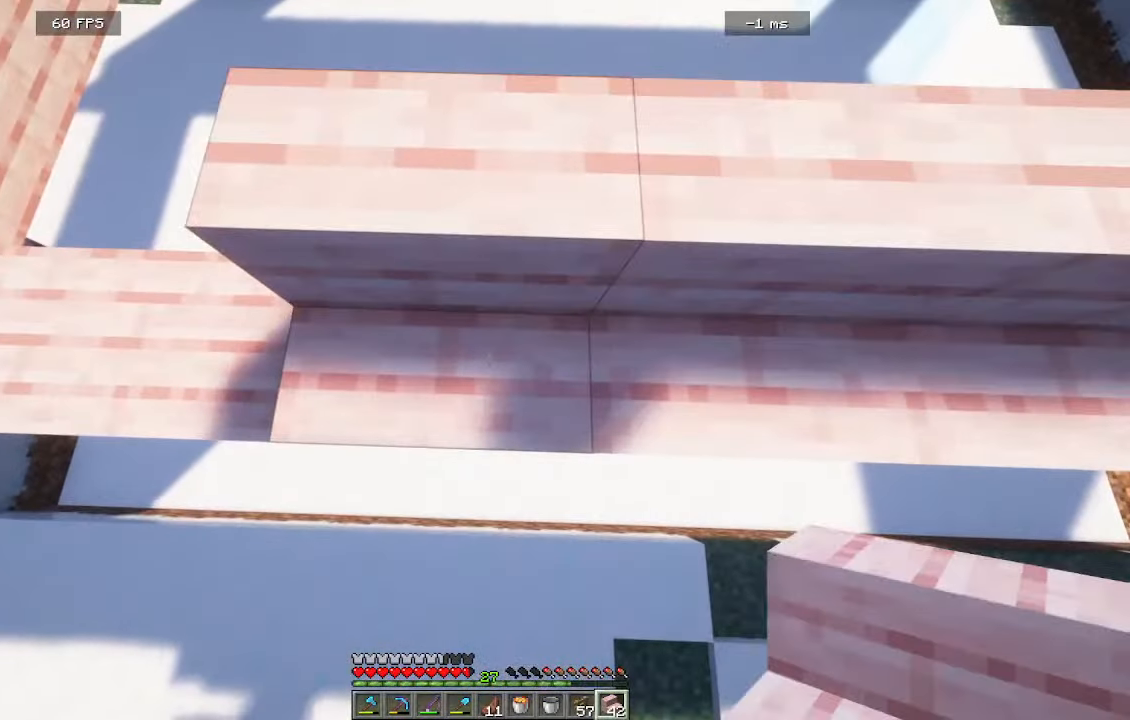
{"keys": [], "mouse": [], "events": []}
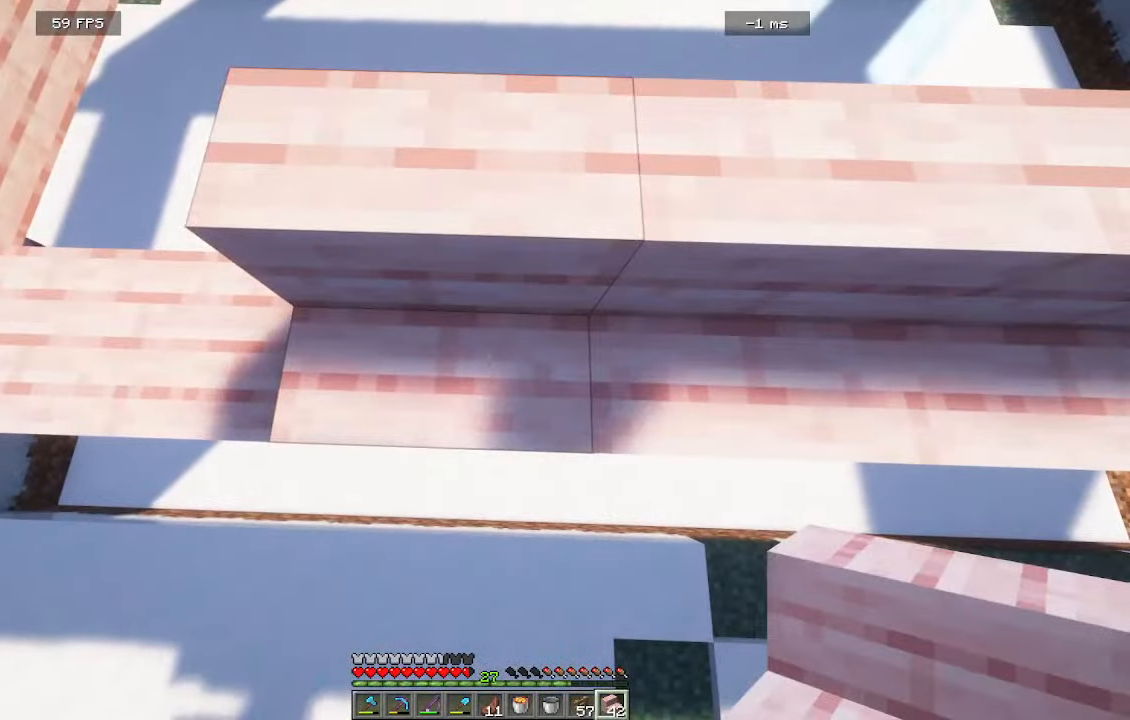
{"keys": [], "mouse": [], "events": []}
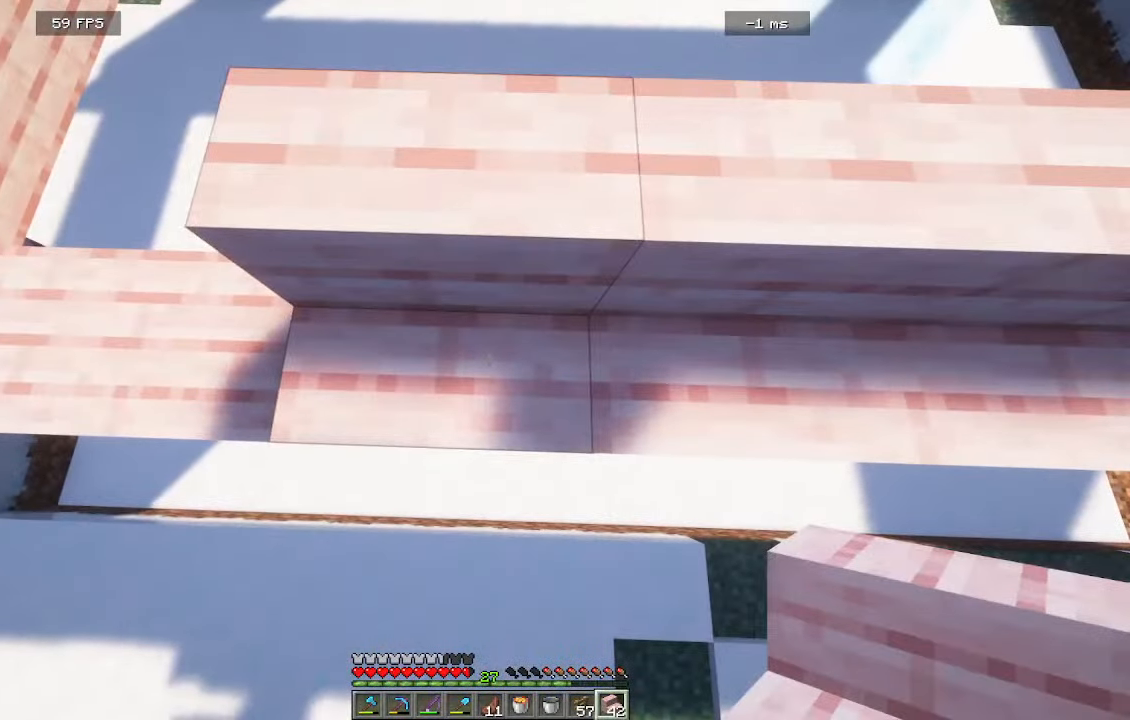
{"keys": [], "mouse": [], "events": []}
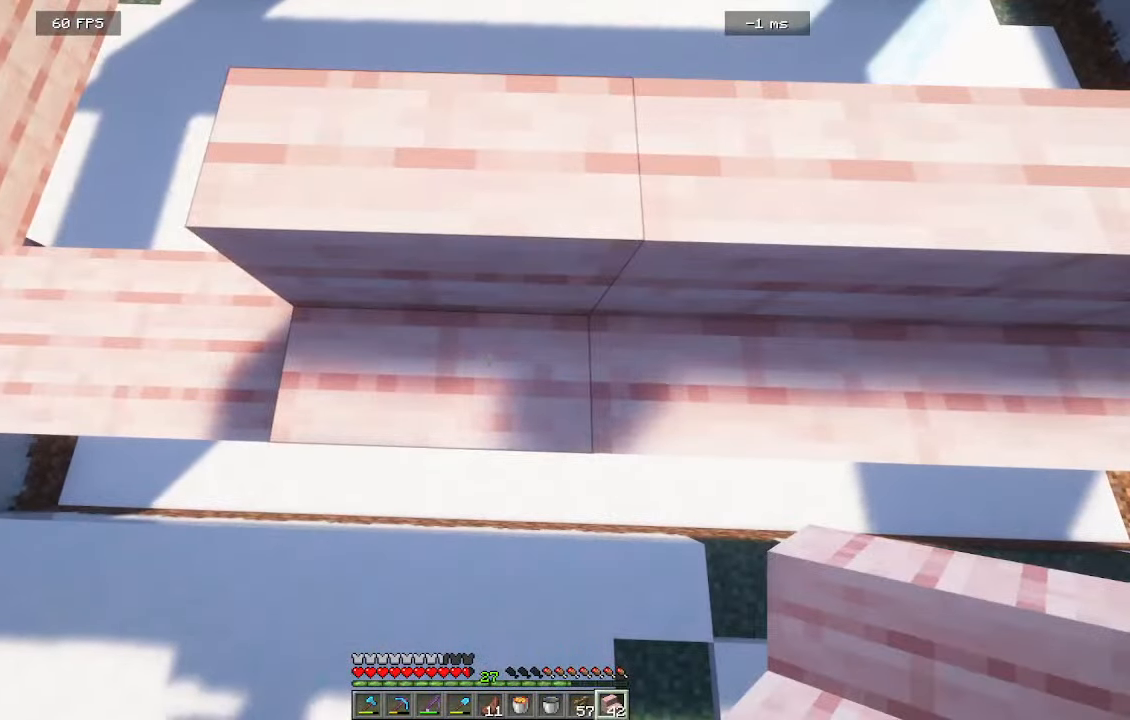
{"keys": [], "mouse": [], "events": []}
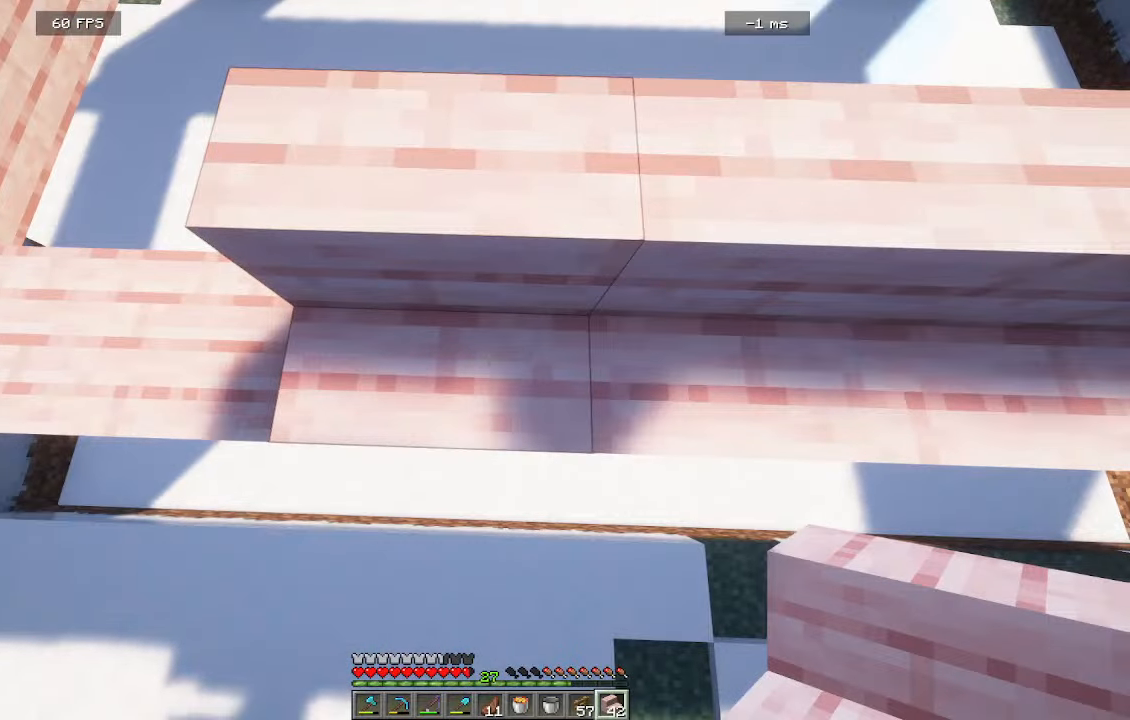
{"keys": [], "mouse": [], "events": []}
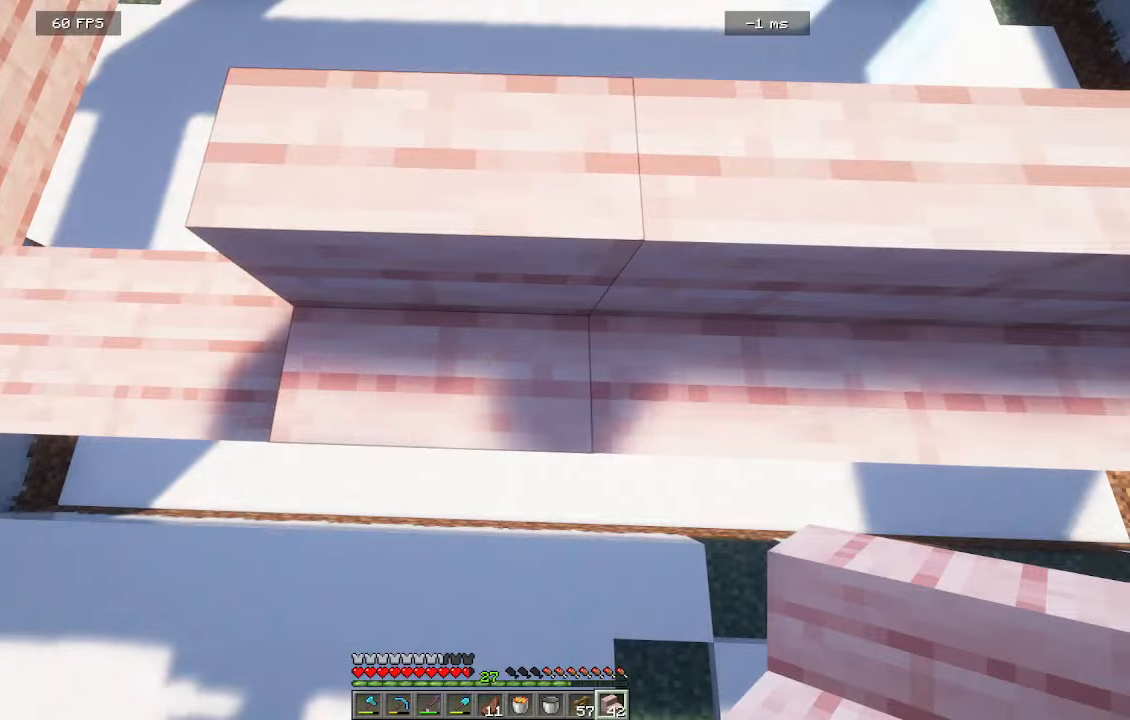
{"keys": [], "mouse": [], "events": []}
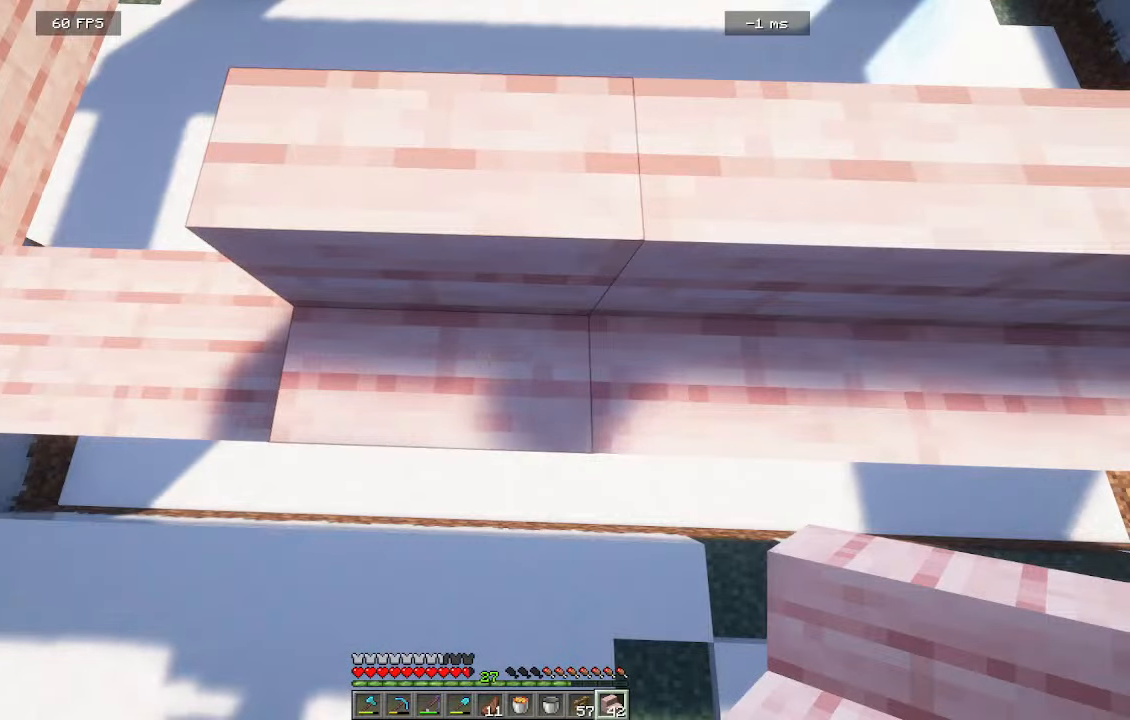
{"keys": ["a"], "mouse": [], "events": [[483, "a", "down"]]}
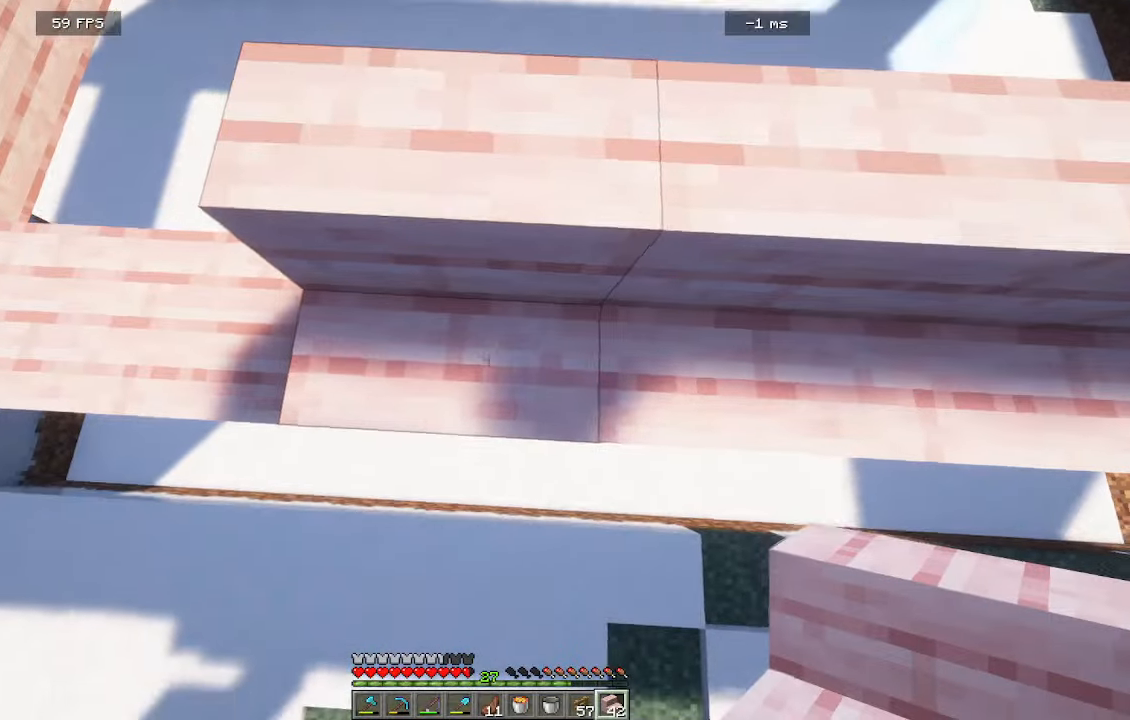
{"keys": ["a"], "mouse": [], "events": []}
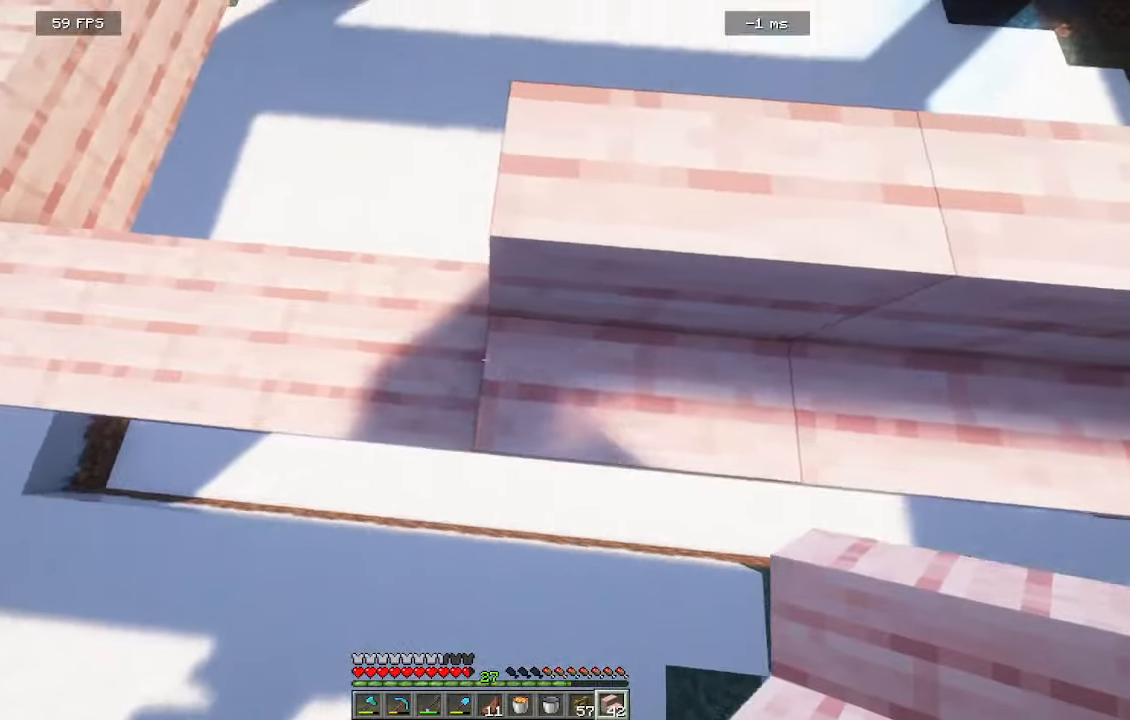
{"keys": ["a"], "mouse": [], "events": [[150, "mouse_right", "down"], [333, "a", "up"], [333, "mouse_right", "up"], [500, "a", "down"]]}
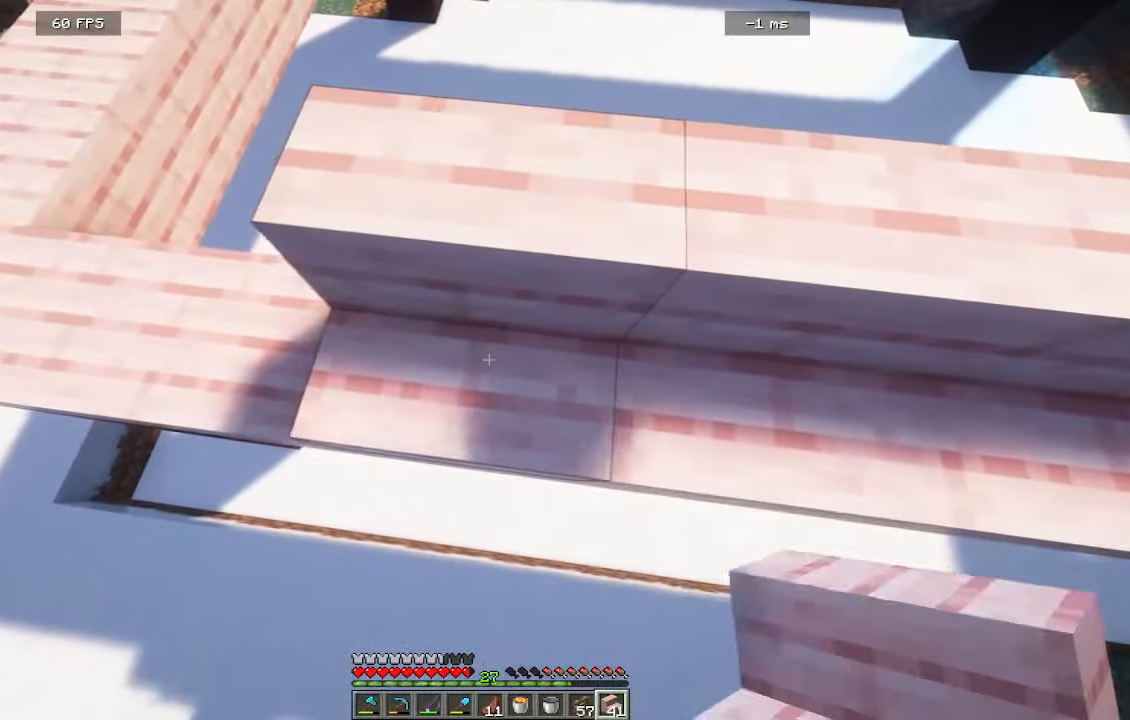
{"keys": ["a"], "mouse": [], "events": []}
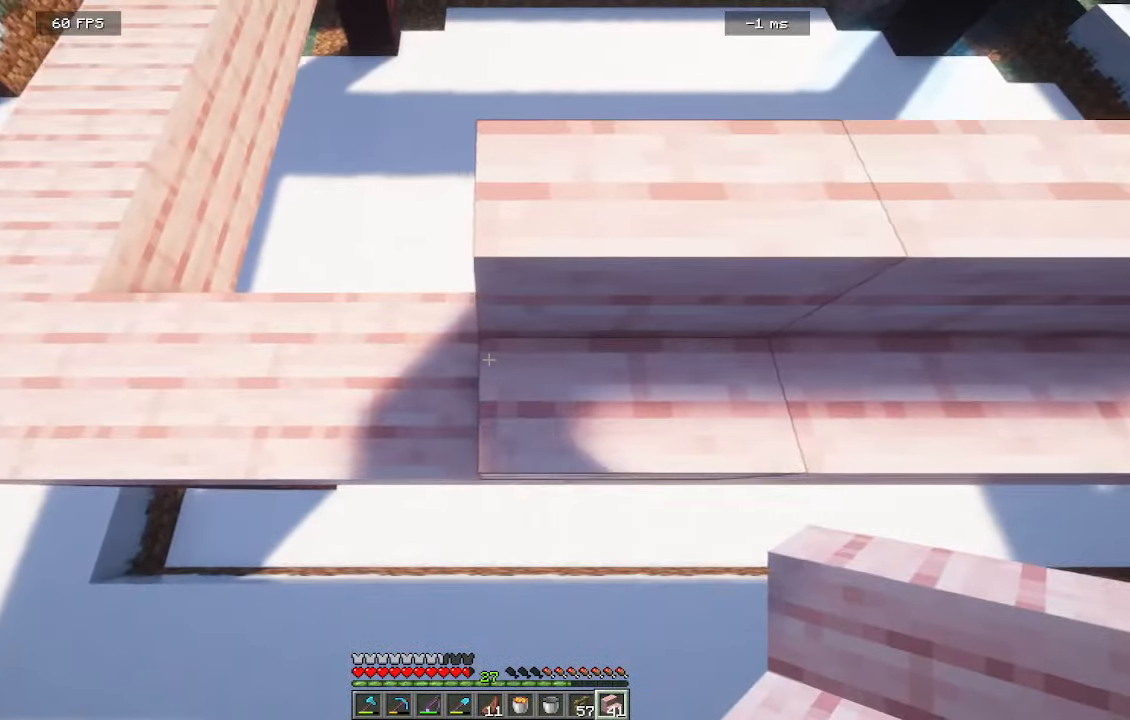
{"keys": ["a"], "mouse": [], "events": [[166, "mouse_right", "down"], [333, "mouse_right", "up"]]}
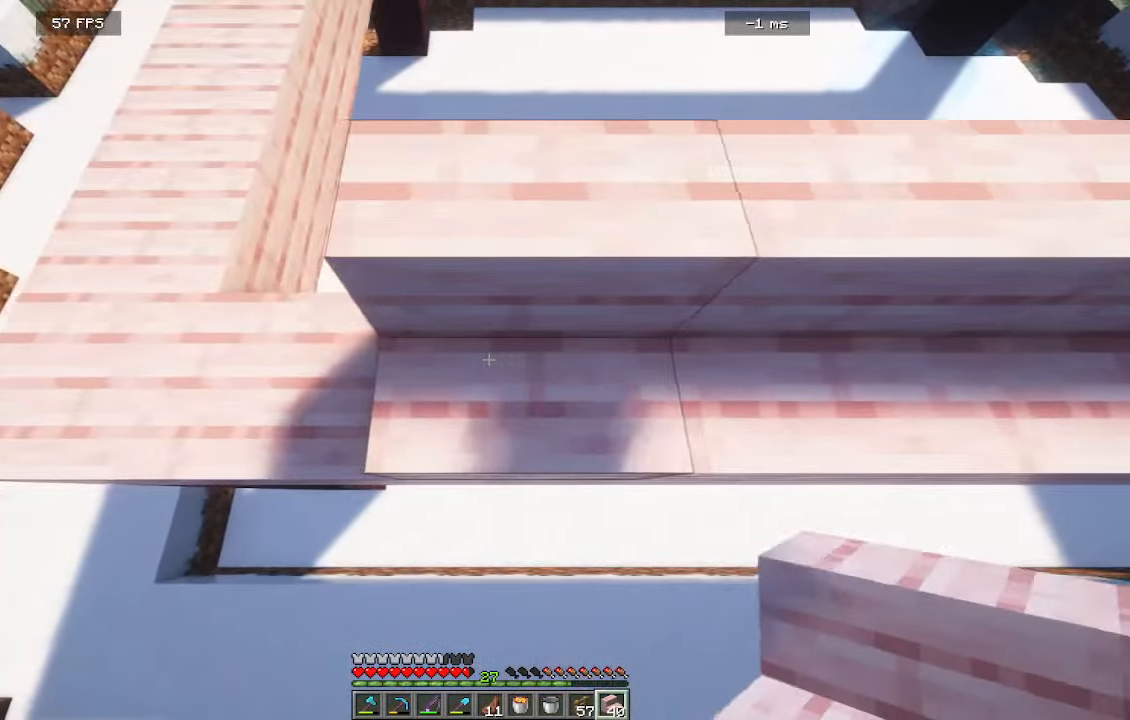
{"keys": ["a"], "mouse": ["right"], "events": [[500, "mouse_right", "down"]]}
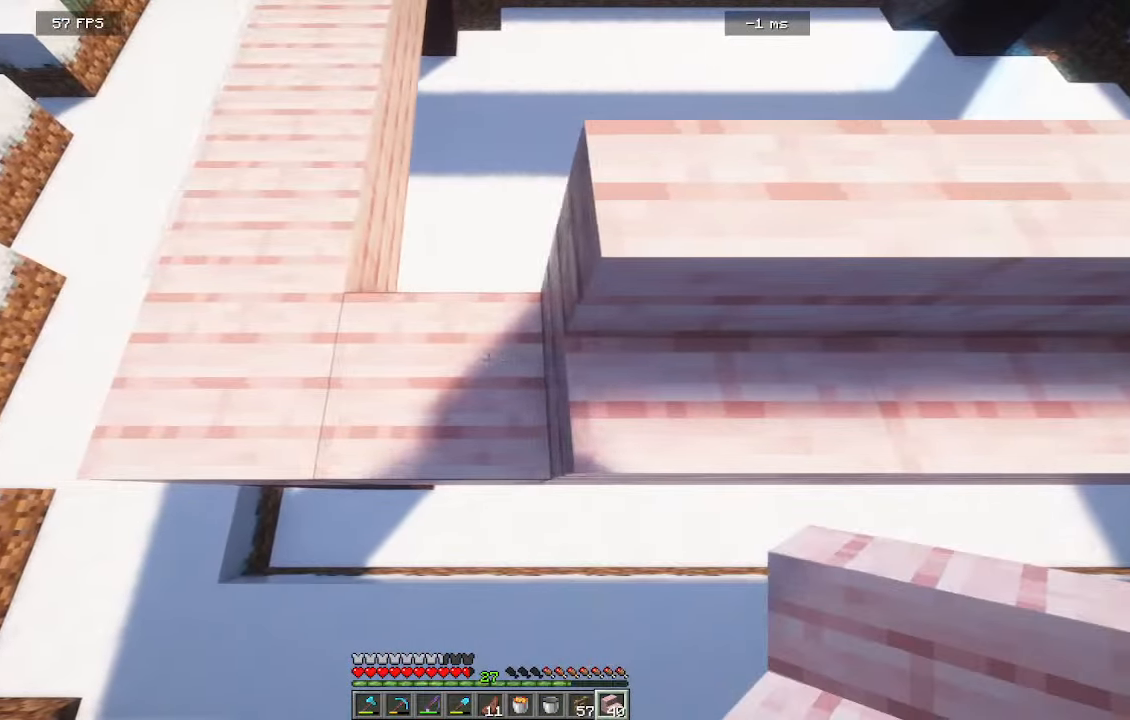
{"keys": ["a"], "mouse": [], "events": [[150, "mouse_right", "up"]]}
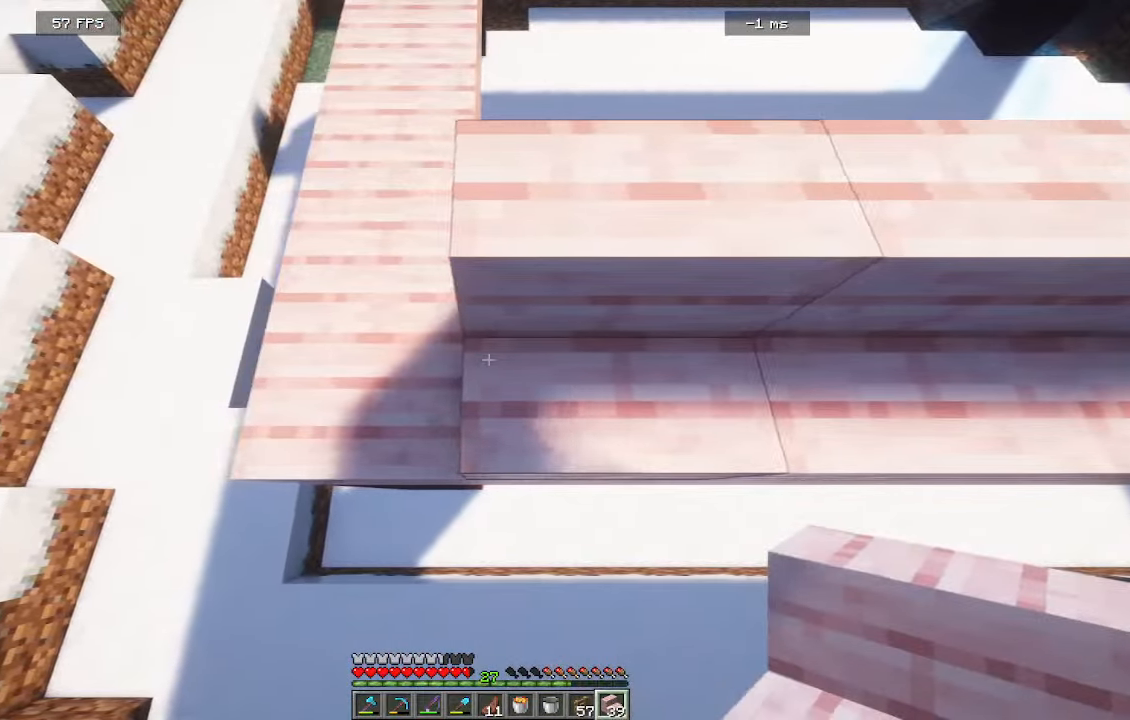
{"keys": ["d"], "mouse": [], "events": [[250, "mouse_right", "down"], [366, "a", "up"], [366, "mouse_right", "up"], [416, "d", "down"]]}
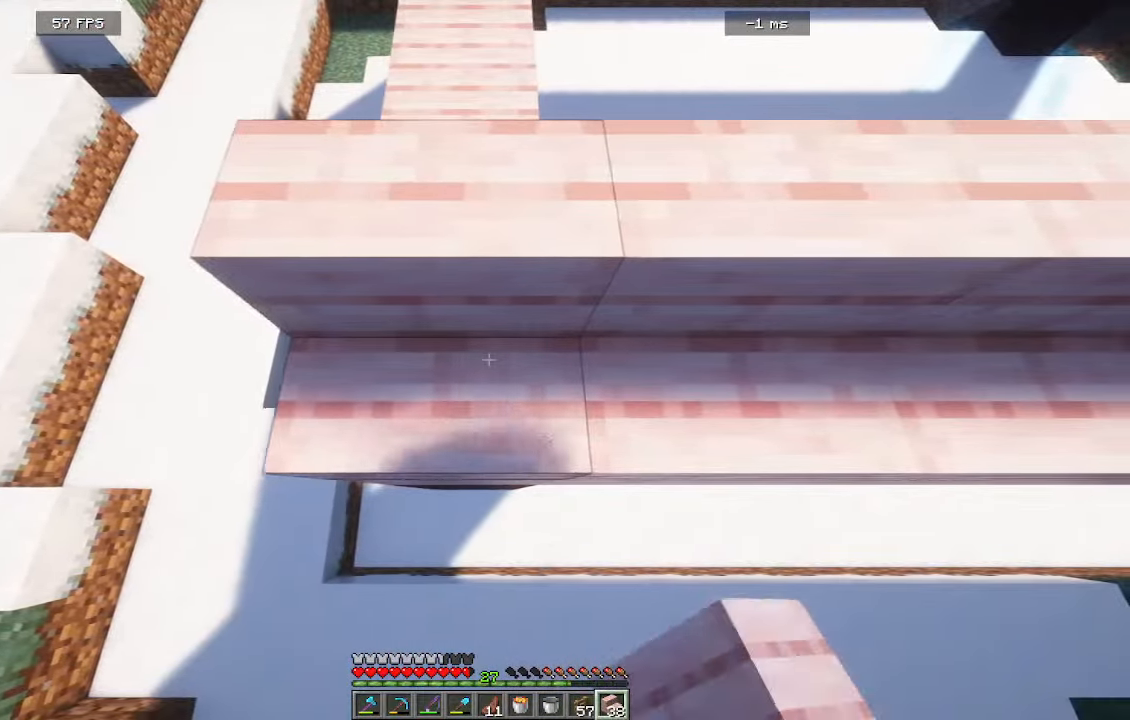
{"keys": [], "mouse": [], "events": [[133, "d", "up"]]}